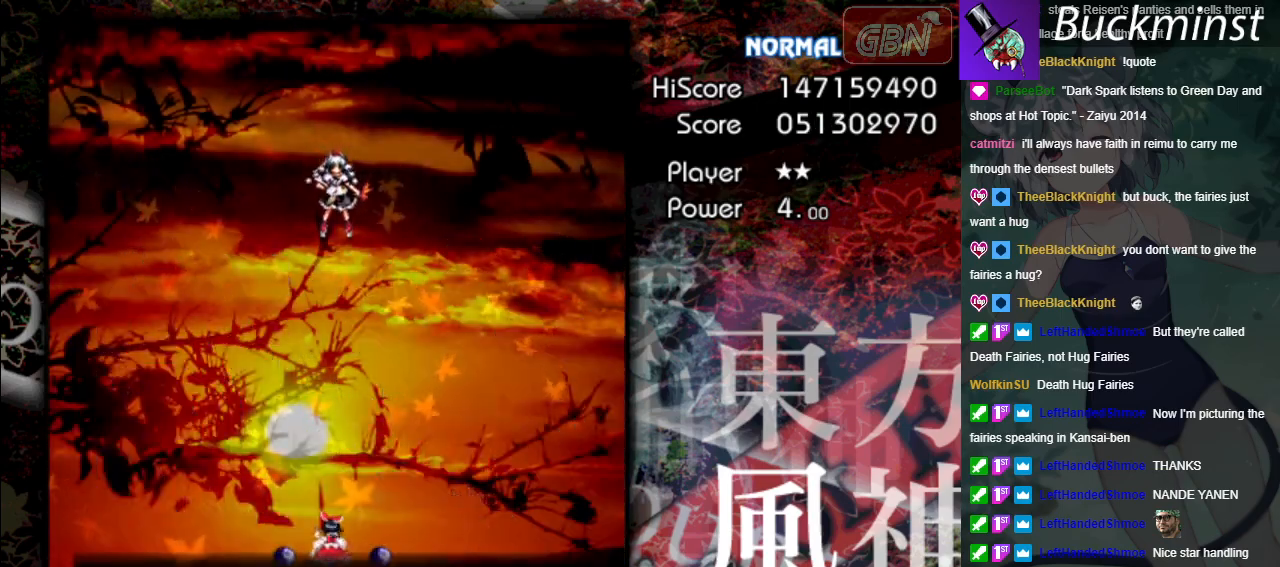
Gameplay with a controller (Xbox layout); each line is a JSON object with the inputs held at the frame after it. "events" lists button and stick changes between this image and that frame as [ms after this image, input, new state], when the widget could be followed in between. Not read: right_stick.
{"buttons": ["A", "X"], "left_stick": "center", "events": [[50, "B", "up"], [150, "A", "down"], [167, "X", "down"], [167, "left_stick", "down"], [417, "left_stick", "center"]]}
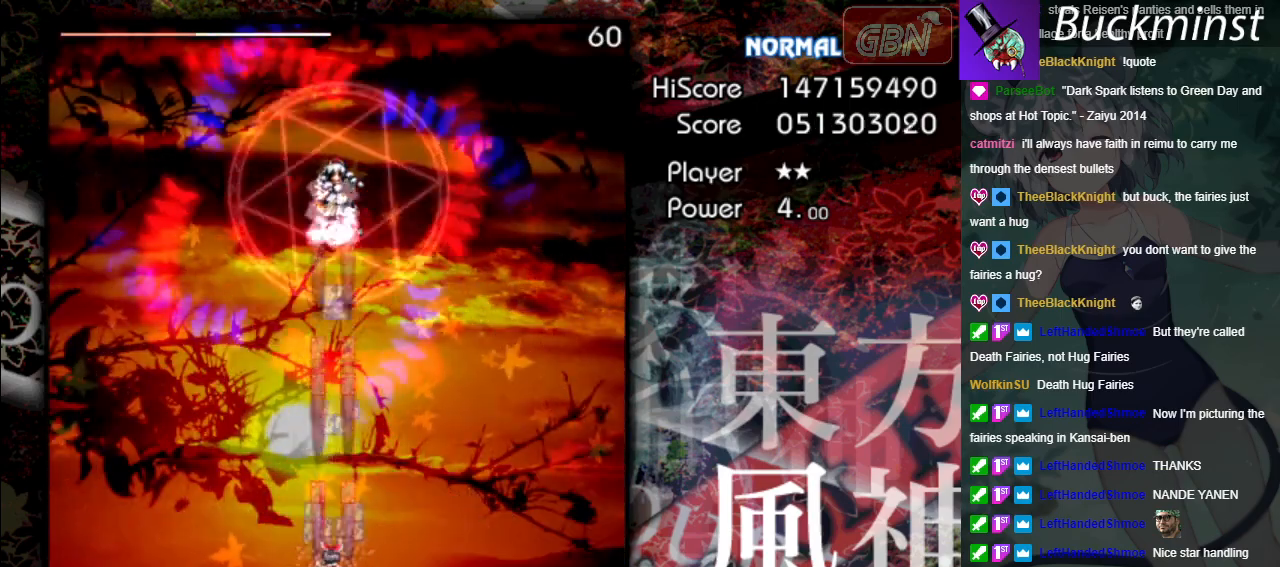
{"buttons": ["A", "X"], "left_stick": "center", "events": []}
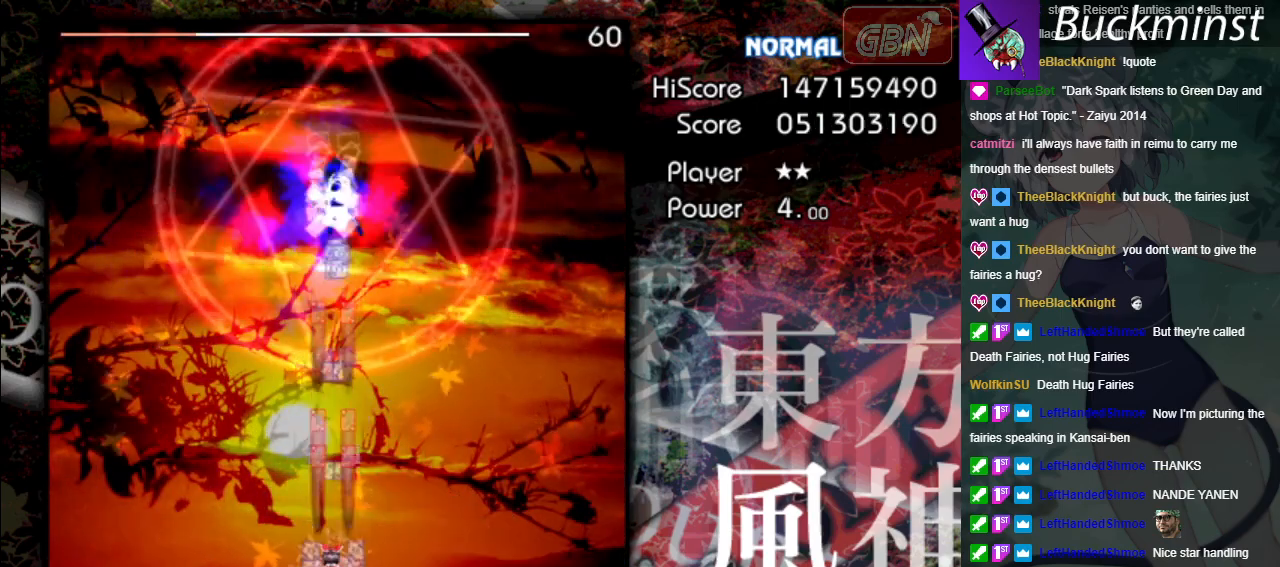
{"buttons": ["A", "X"], "left_stick": "center", "events": []}
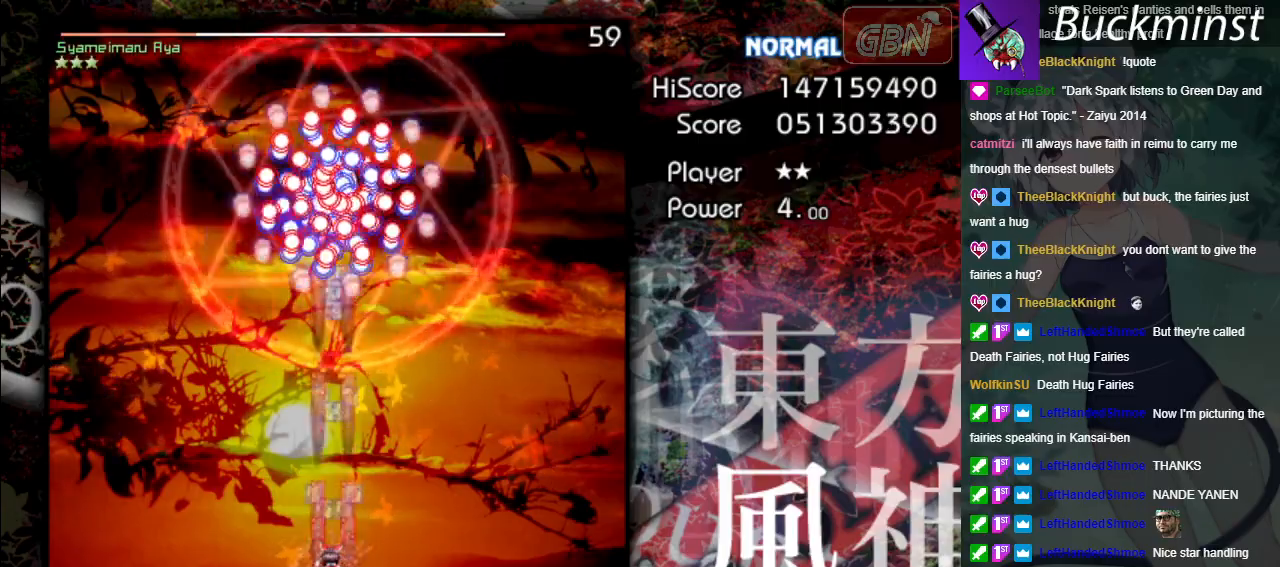
{"buttons": ["A", "X"], "left_stick": "center", "events": []}
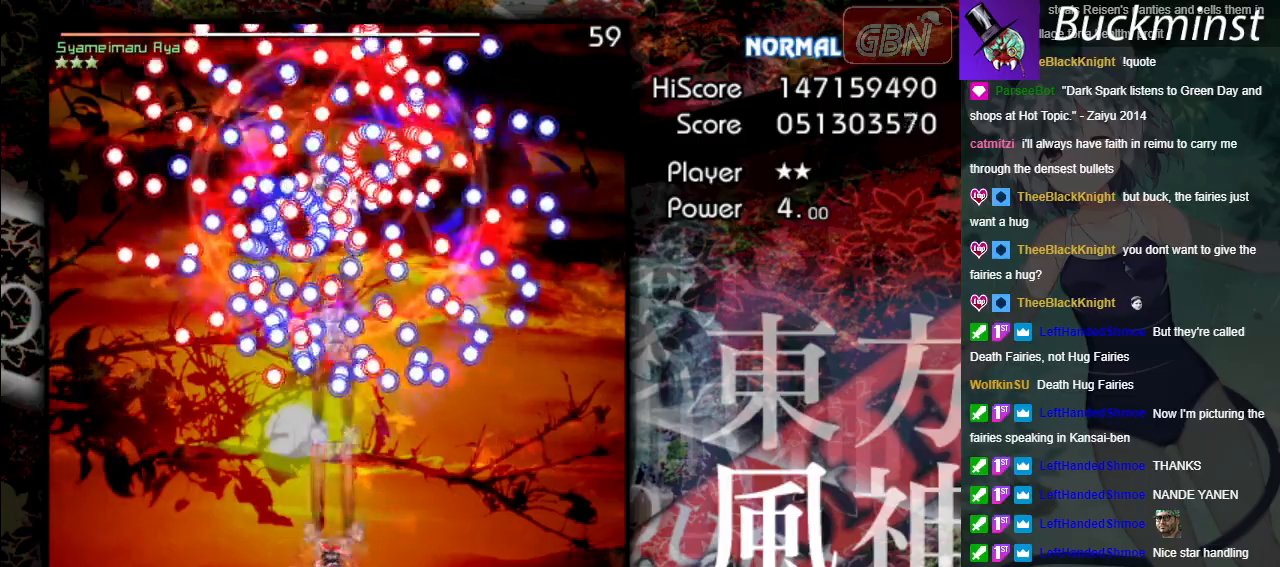
{"buttons": ["A", "X"], "left_stick": "center", "events": []}
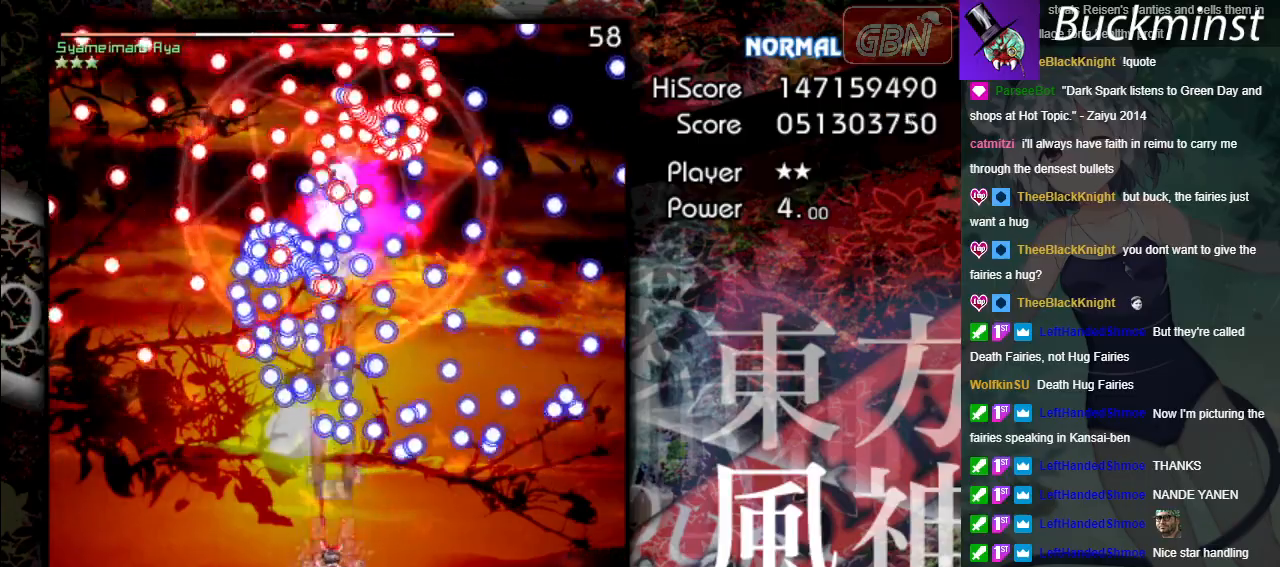
{"buttons": ["A", "X"], "left_stick": "down", "events": [[267, "left_stick", "down"]]}
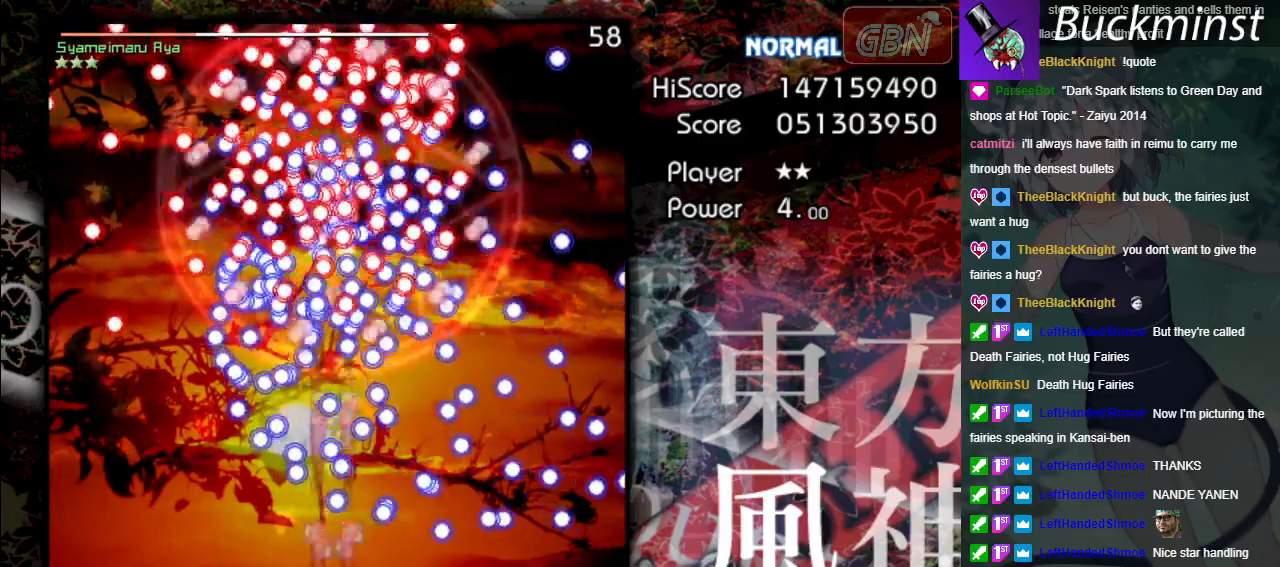
{"buttons": ["A", "X"], "left_stick": "center", "events": [[33, "left_stick", "down-left"], [200, "left_stick", "down"], [300, "left_stick", "center"]]}
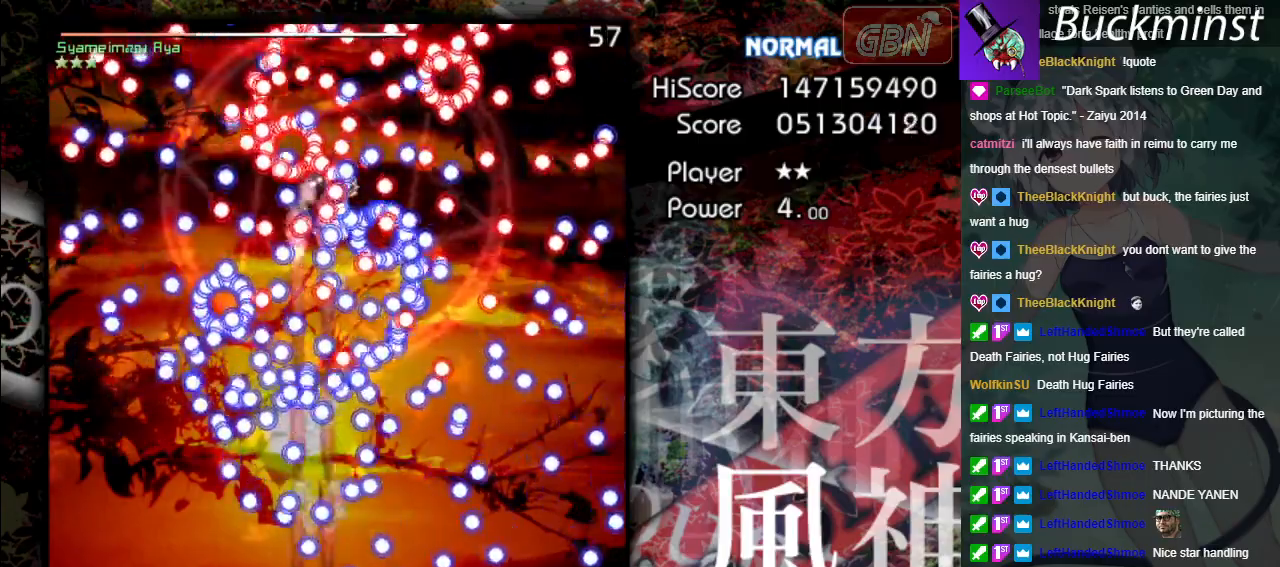
{"buttons": ["A", "X"], "left_stick": "center", "events": [[83, "left_stick", "down-left"], [483, "left_stick", "center"]]}
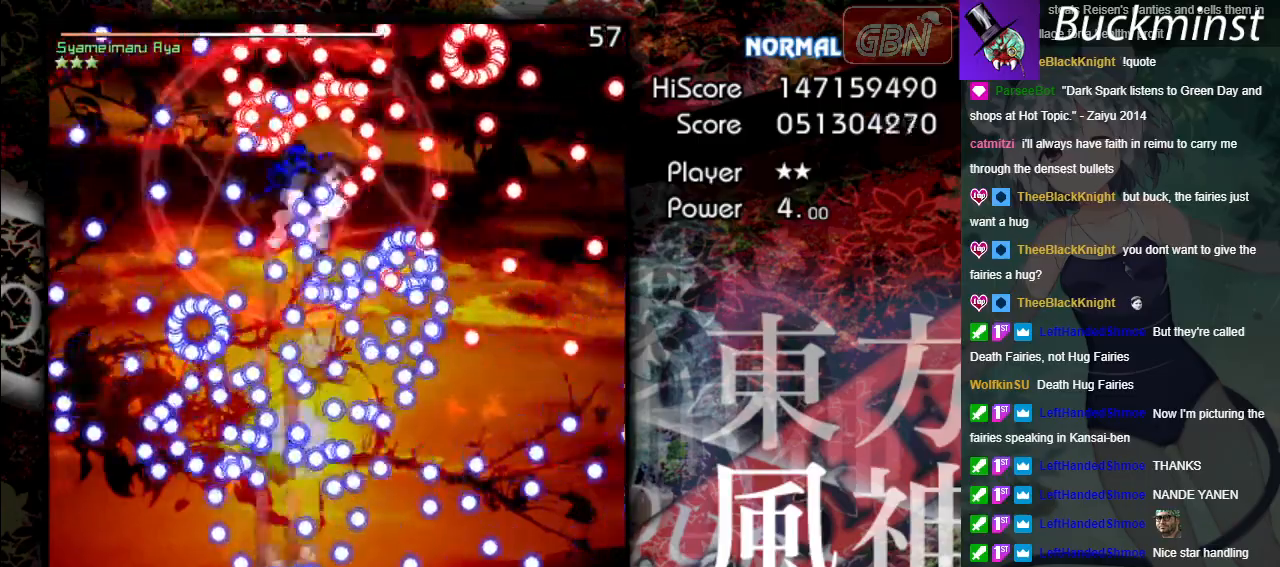
{"buttons": ["A", "X"], "left_stick": "center", "events": []}
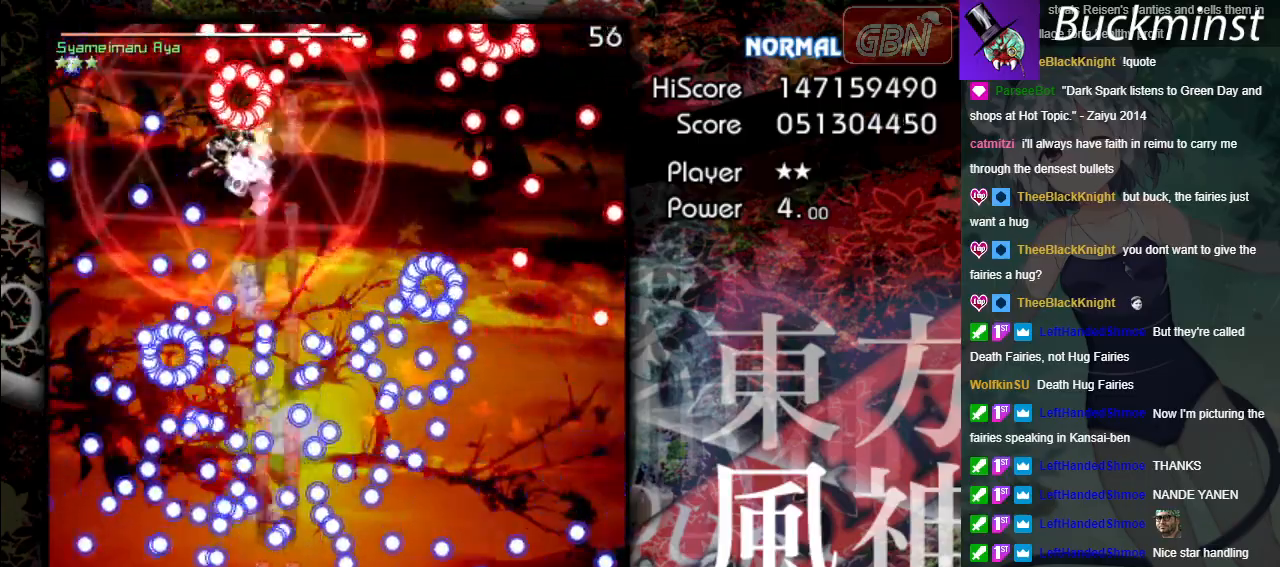
{"buttons": ["A", "X"], "left_stick": "center", "events": []}
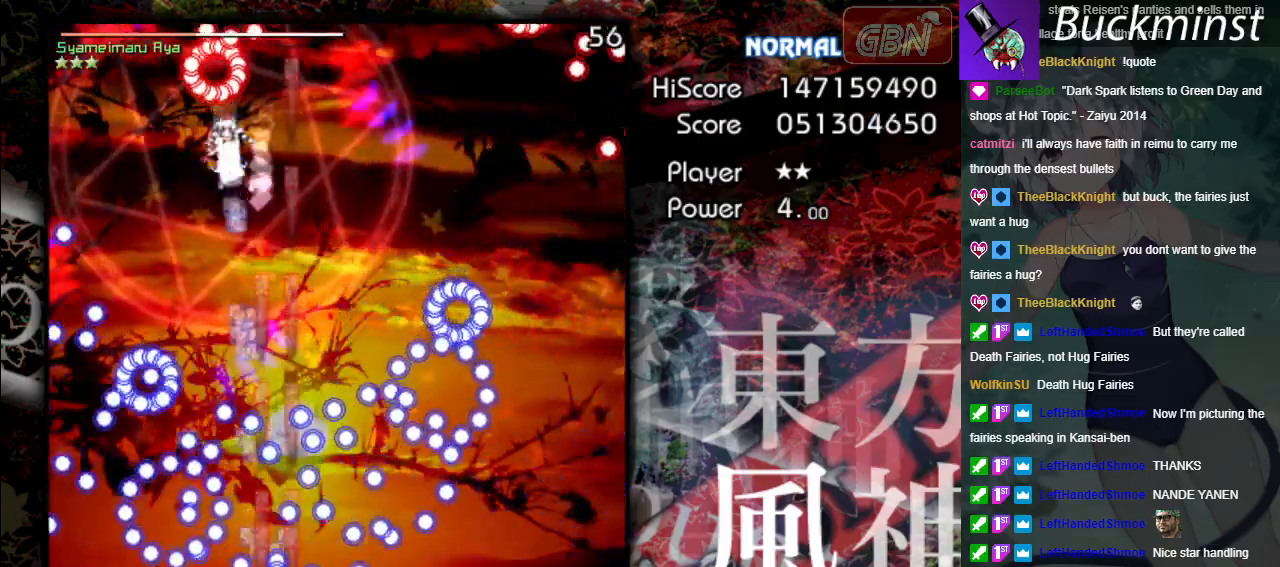
{"buttons": ["A", "X"], "left_stick": "center", "events": [[283, "left_stick", "down-right"], [383, "left_stick", "center"]]}
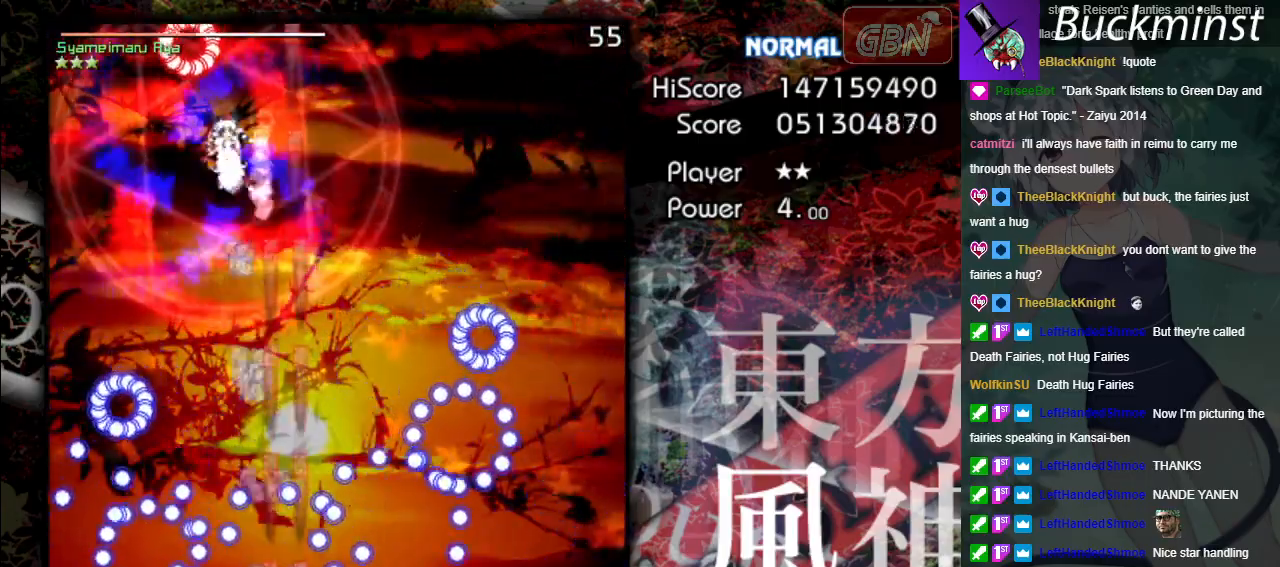
{"buttons": ["A", "X"], "left_stick": "center", "events": []}
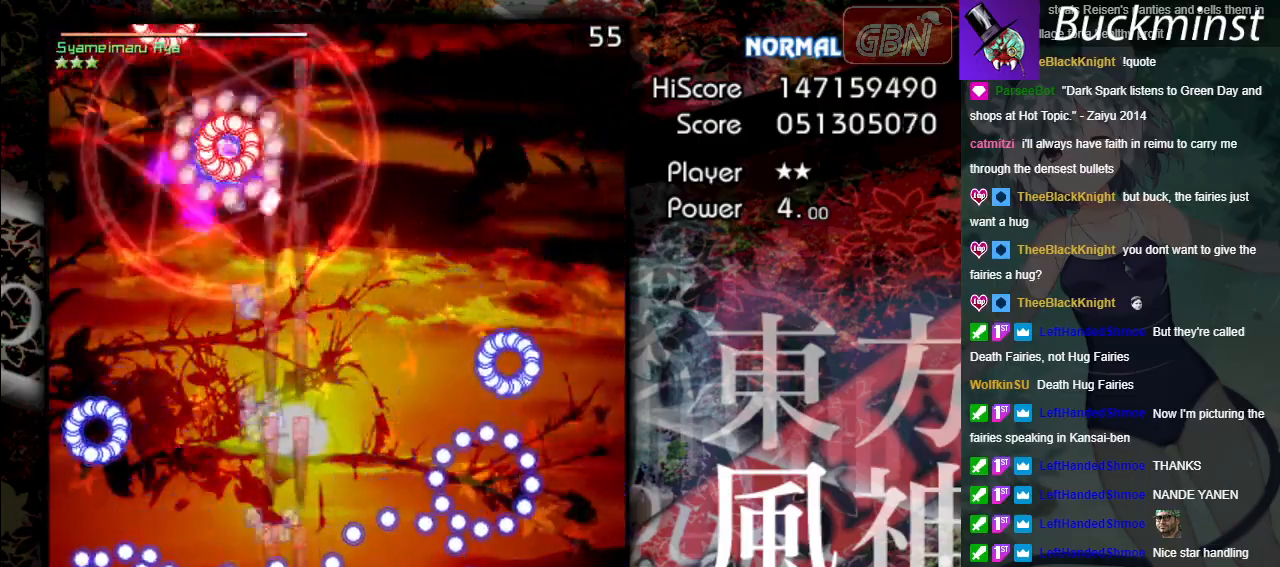
{"buttons": ["A", "X"], "left_stick": "center", "events": []}
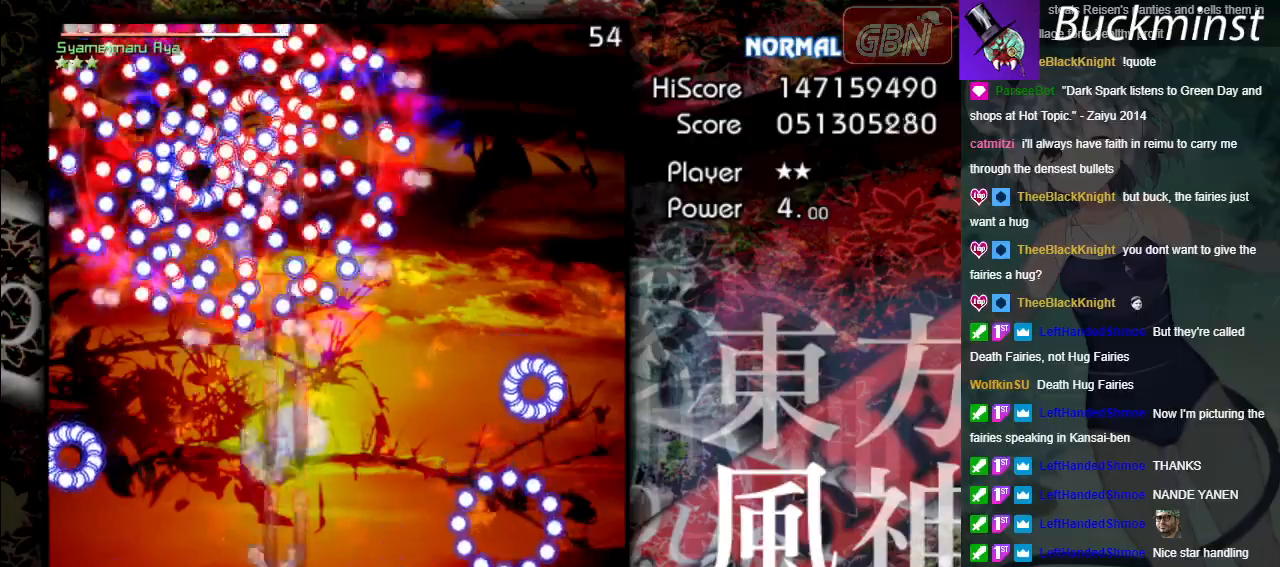
{"buttons": ["A", "X"], "left_stick": "left", "events": [[33, "left_stick", "up"], [183, "left_stick", "up-left"], [300, "left_stick", "left"]]}
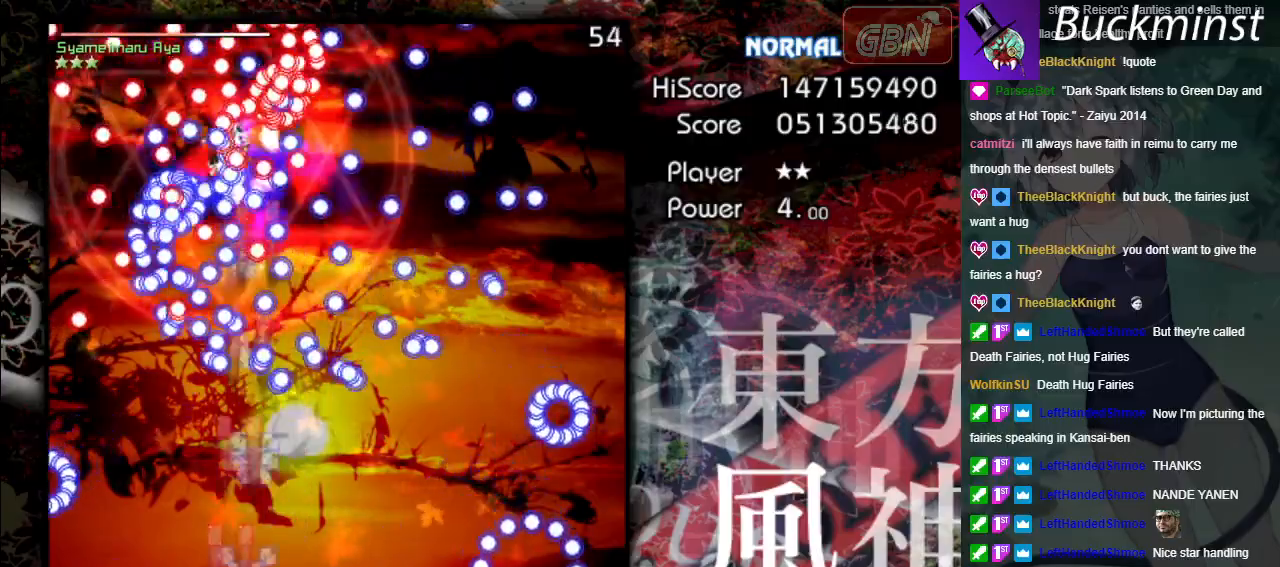
{"buttons": ["A", "X"], "left_stick": "center", "events": [[83, "left_stick", "down"], [200, "left_stick", "down-right"], [367, "left_stick", "center"]]}
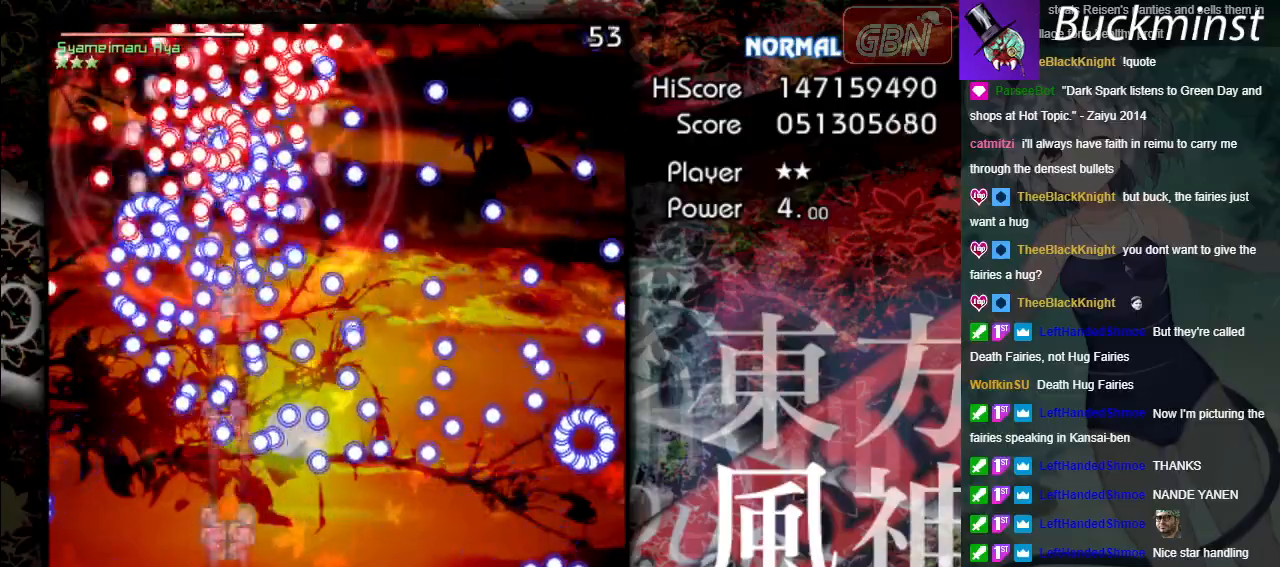
{"buttons": ["A", "X"], "left_stick": "center", "events": []}
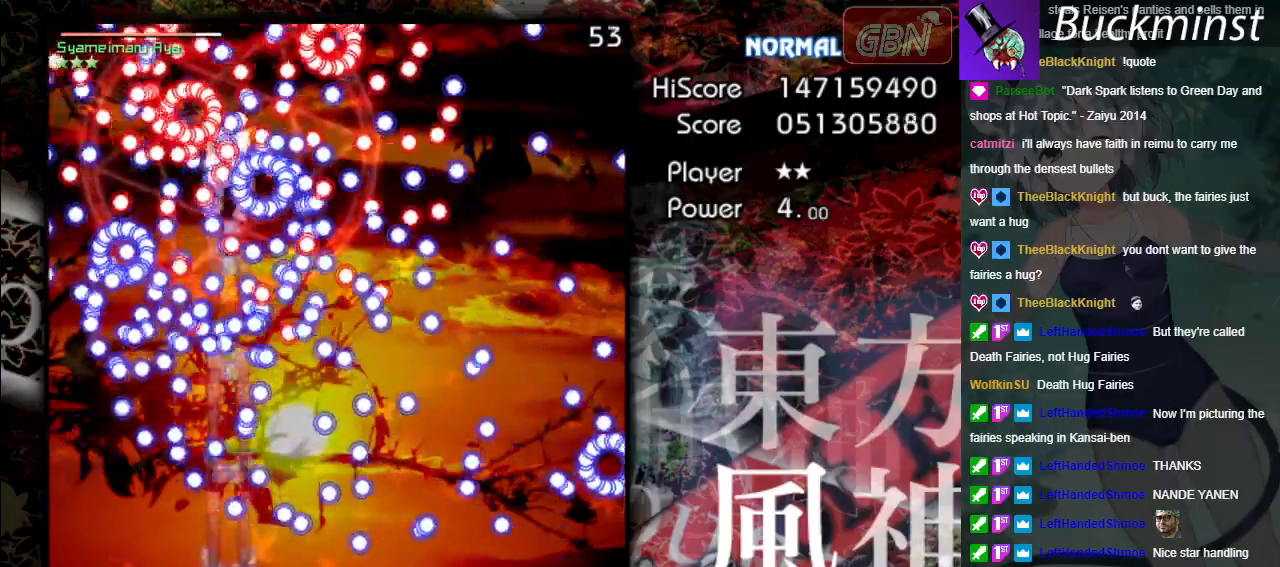
{"buttons": ["A", "X"], "left_stick": "center", "events": []}
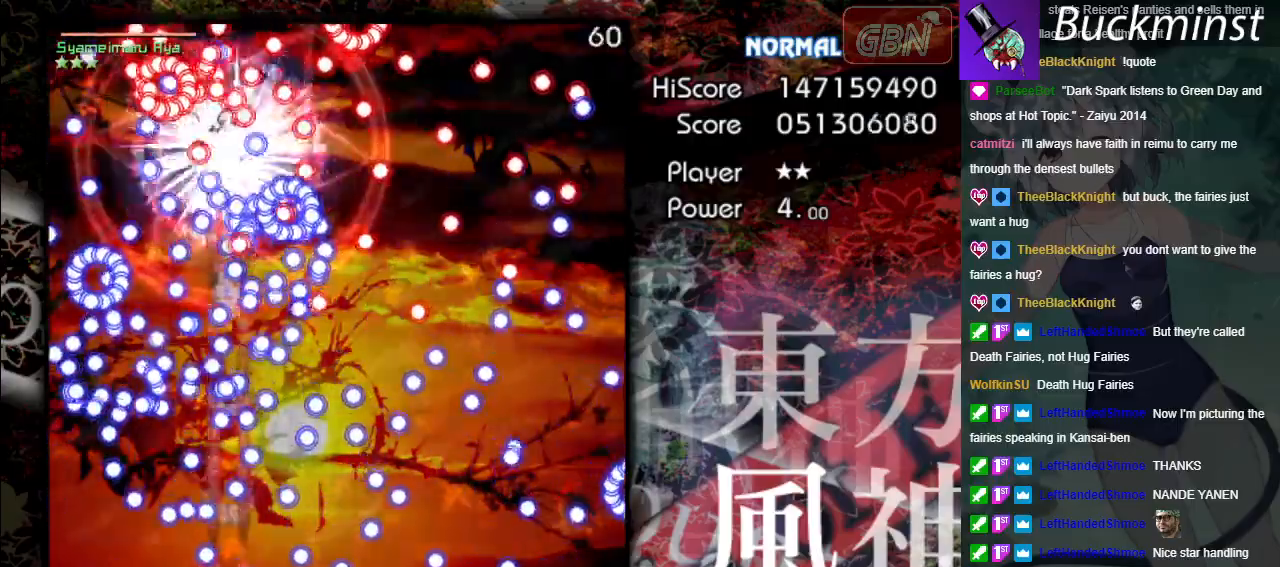
{"buttons": ["A", "X"], "left_stick": "right", "events": [[417, "left_stick", "right"]]}
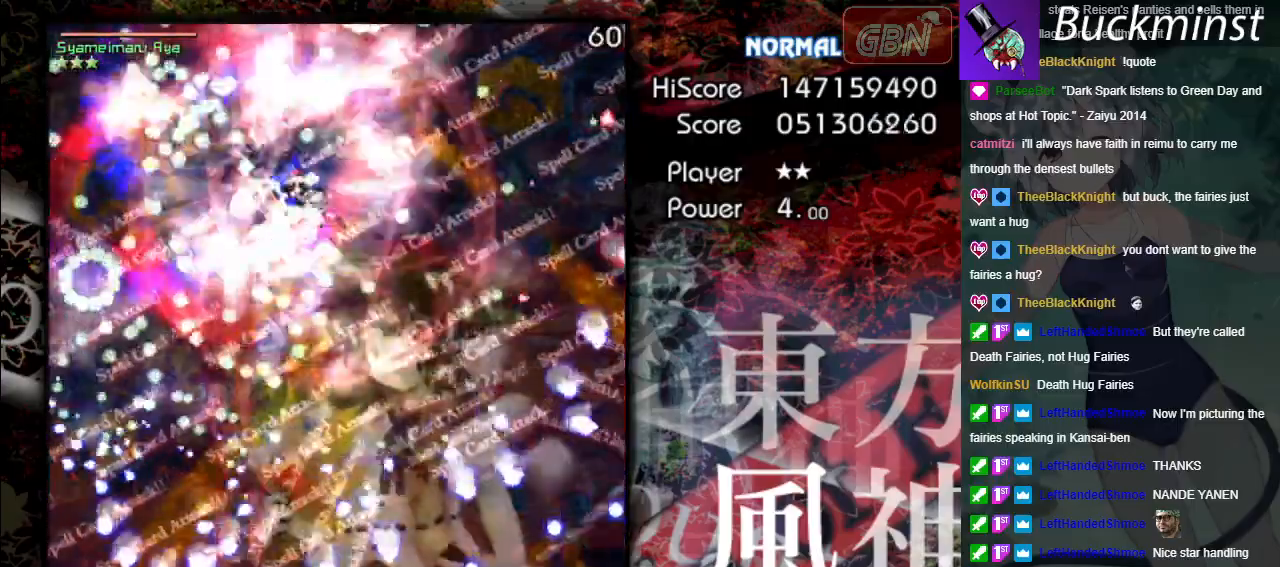
{"buttons": ["A", "X"], "left_stick": "right", "events": []}
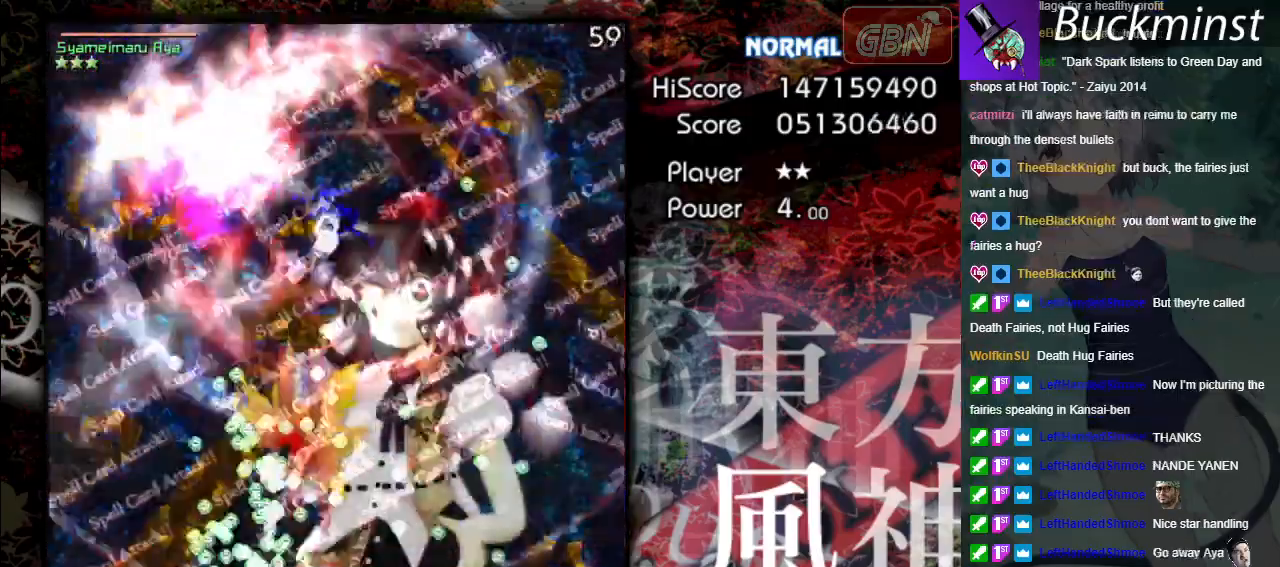
{"buttons": ["A", "X"], "left_stick": "center", "events": [[183, "left_stick", "center"]]}
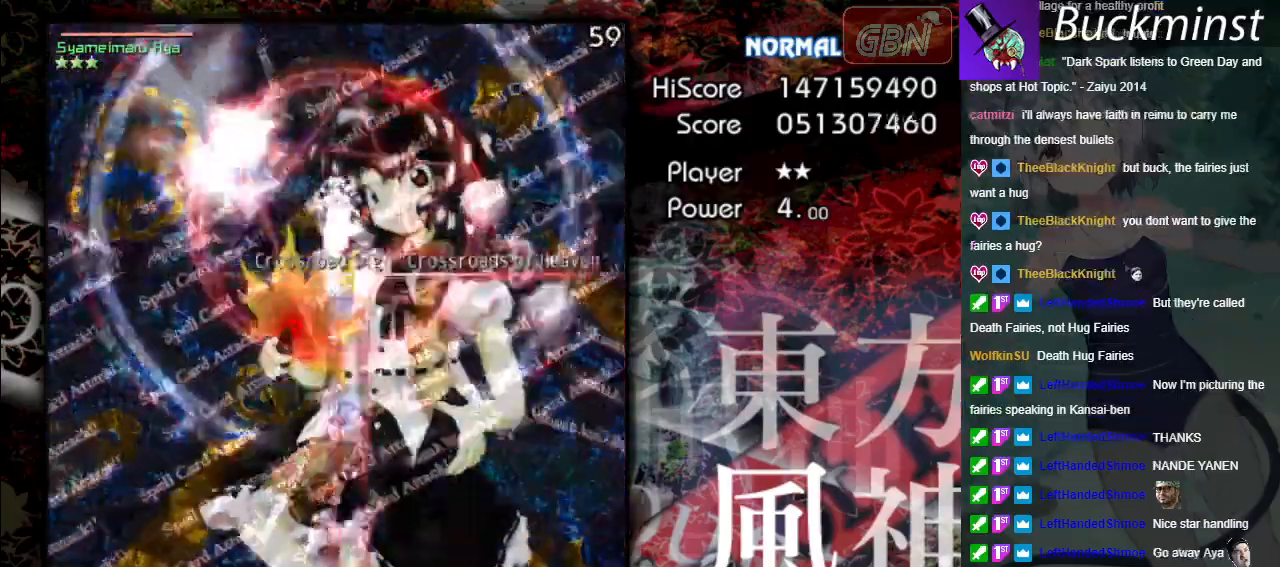
{"buttons": ["A", "X"], "left_stick": "center", "events": []}
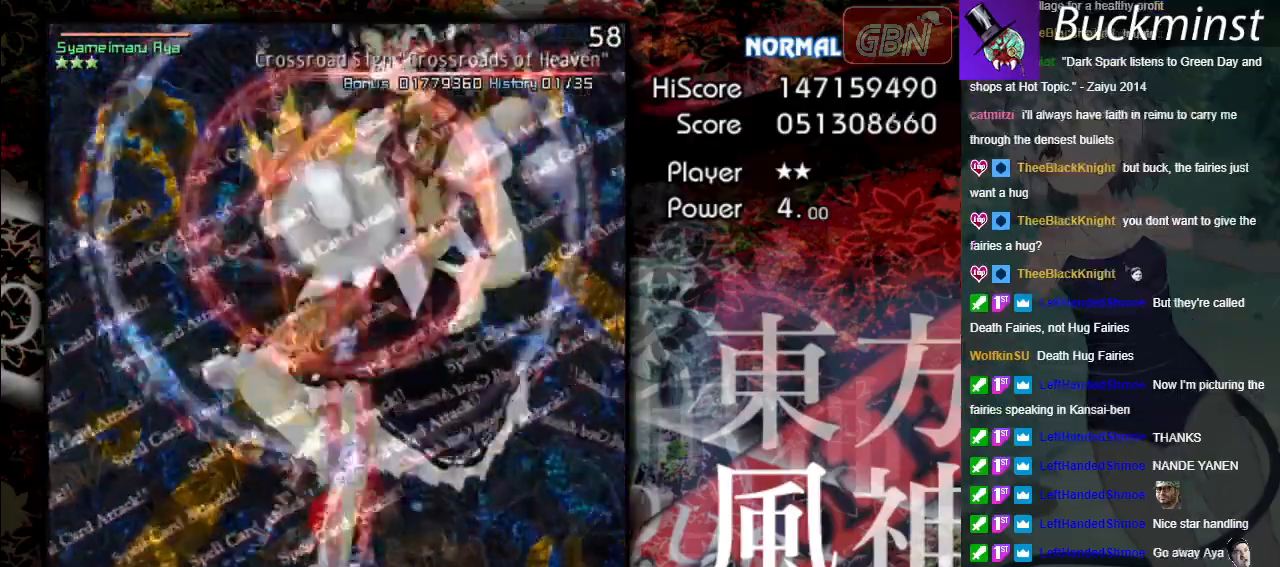
{"buttons": ["A", "X"], "left_stick": "center", "events": []}
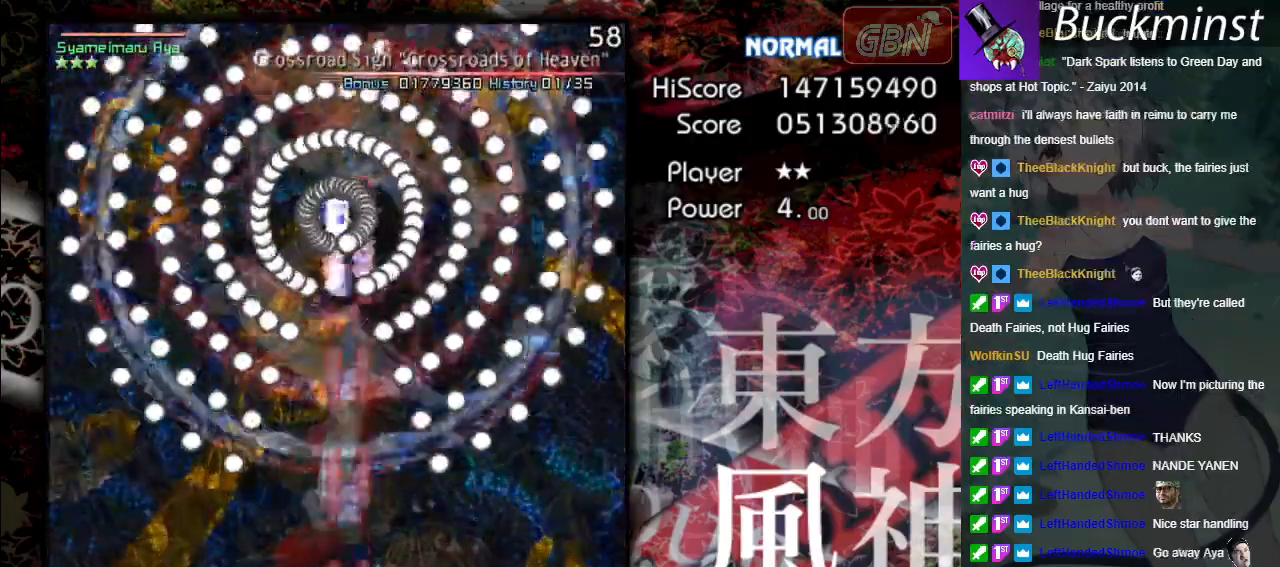
{"buttons": ["A", "X"], "left_stick": "center", "events": []}
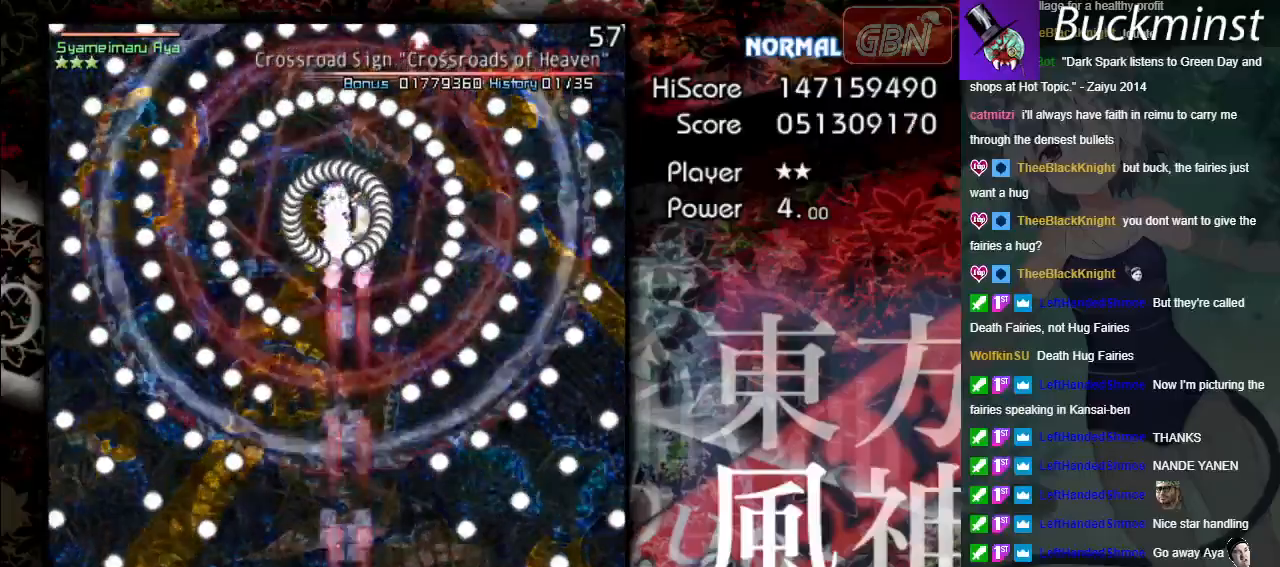
{"buttons": ["A", "X"], "left_stick": "center", "events": [[67, "left_stick", "left"], [167, "left_stick", "center"]]}
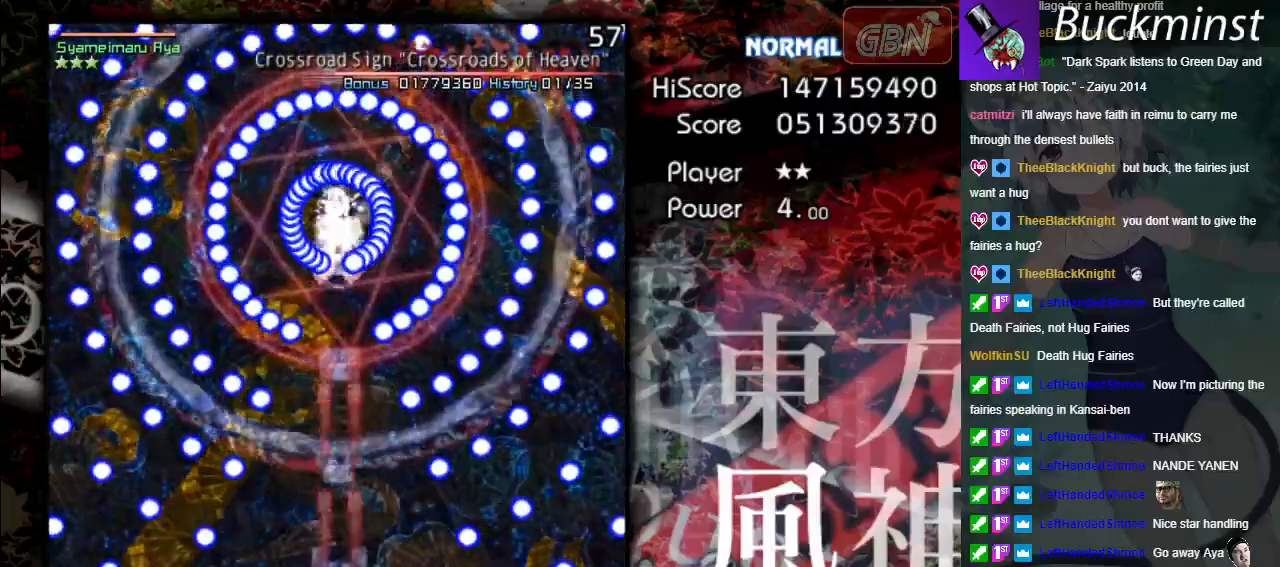
{"buttons": ["A", "X"], "left_stick": "center", "events": []}
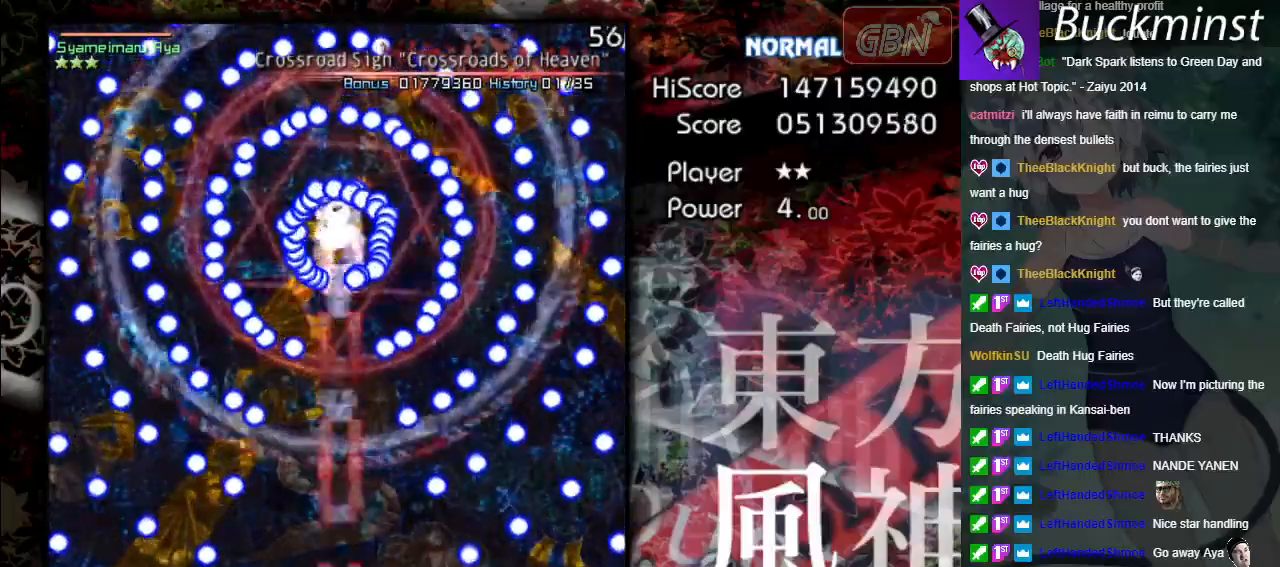
{"buttons": ["A", "X"], "left_stick": "center", "events": []}
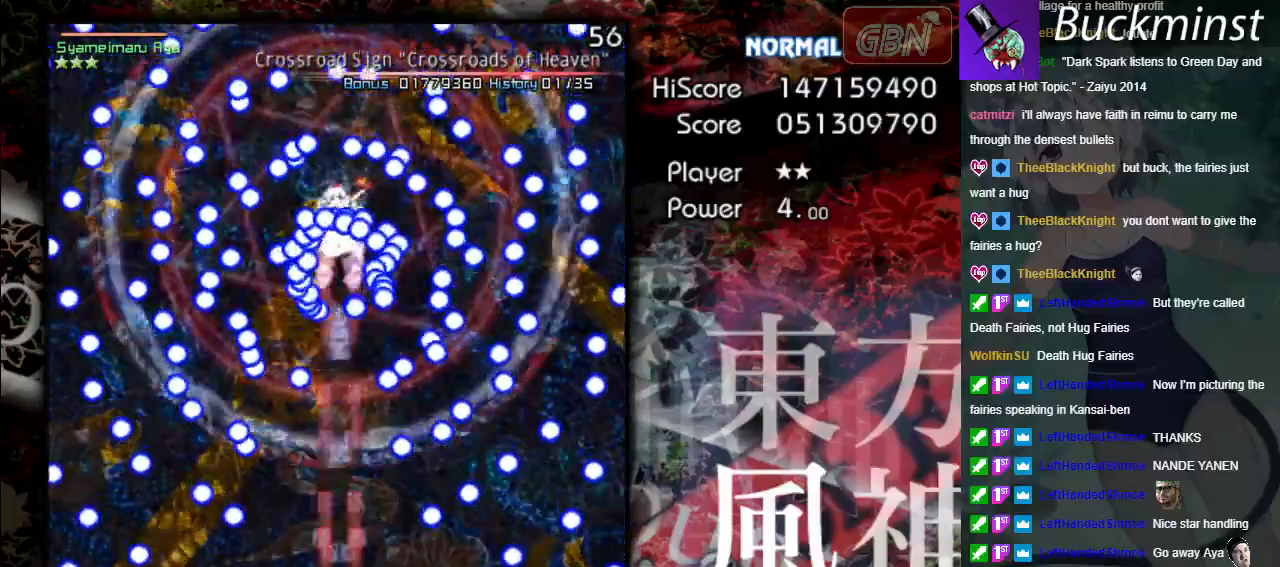
{"buttons": ["A", "X"], "left_stick": "center", "events": []}
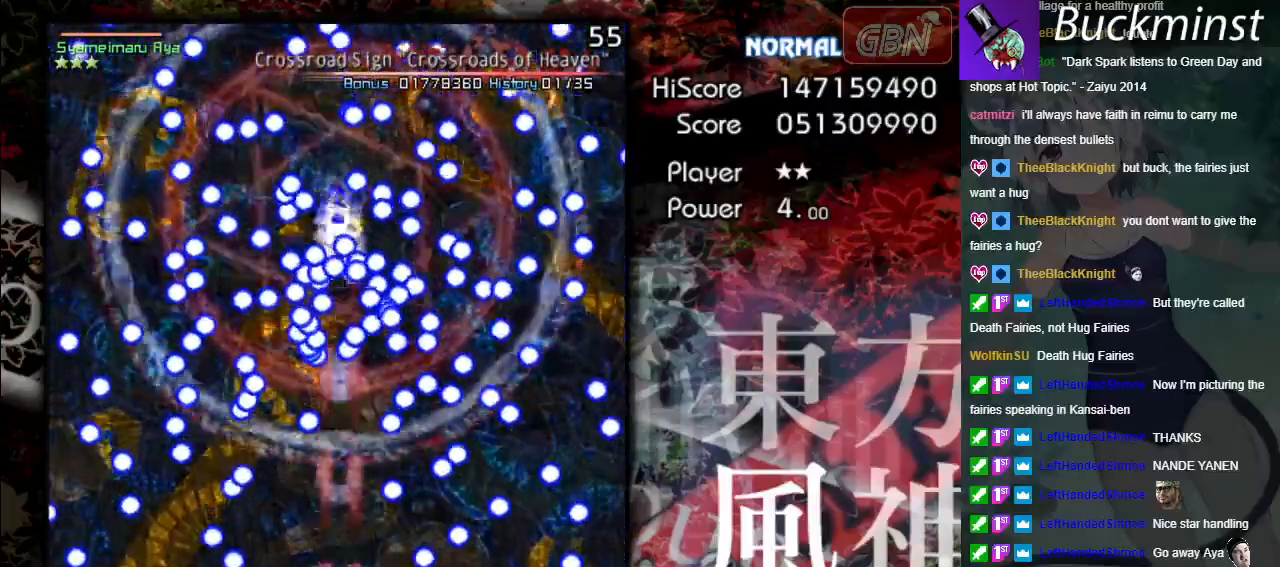
{"buttons": ["A", "X"], "left_stick": "center", "events": []}
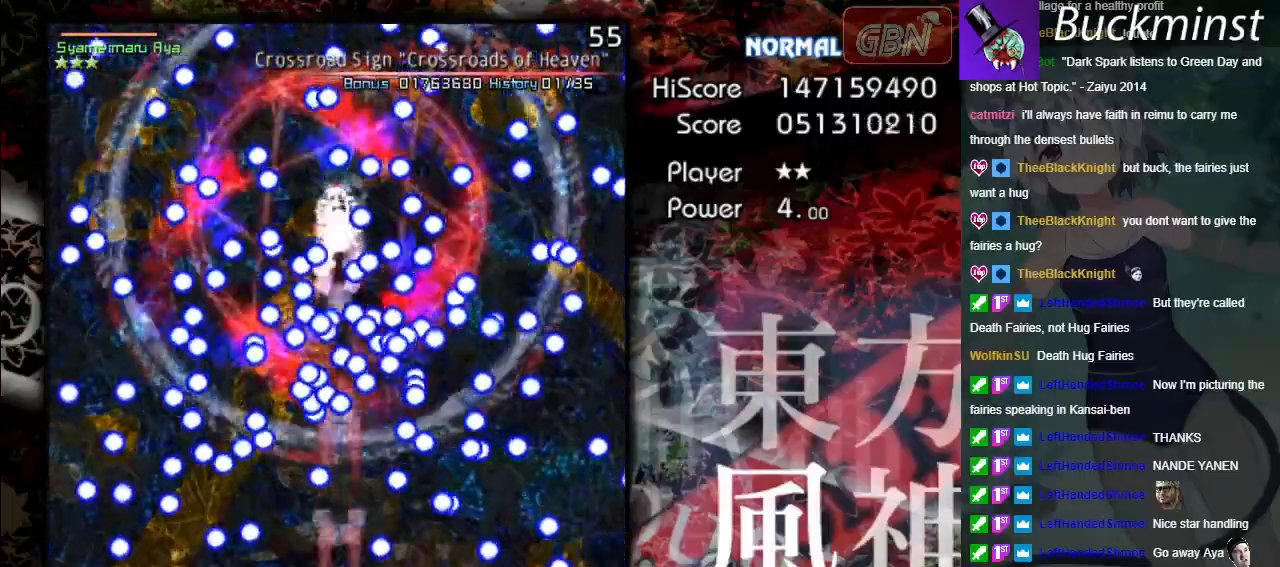
{"buttons": ["A", "X"], "left_stick": "center", "events": [[300, "left_stick", "left"], [450, "left_stick", "center"]]}
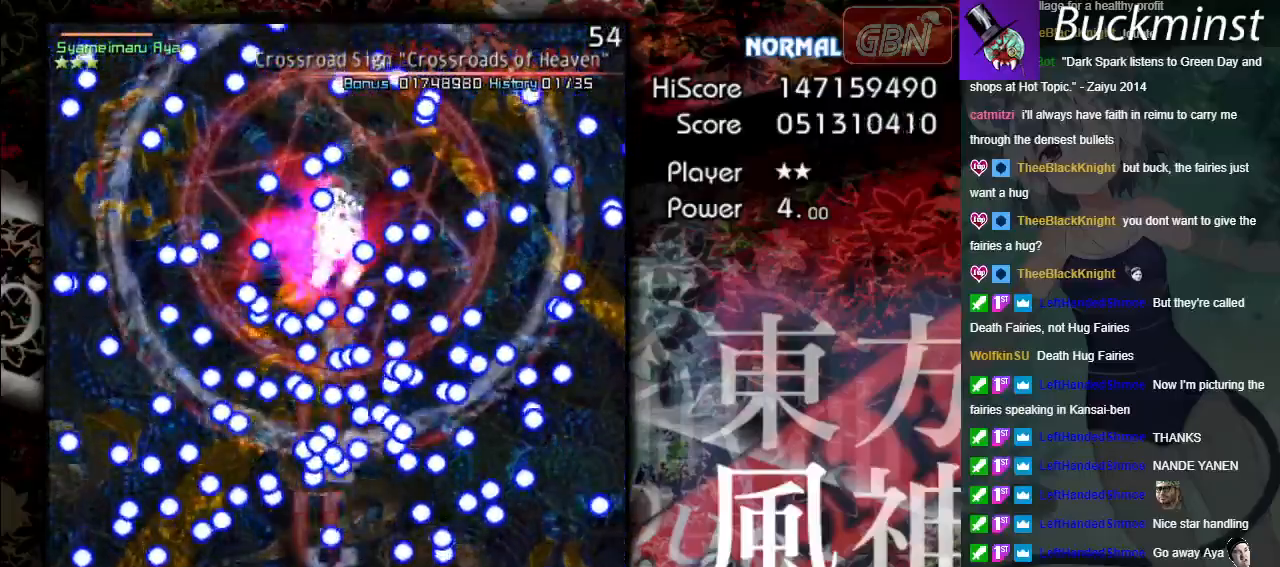
{"buttons": ["A", "X"], "left_stick": "center", "events": []}